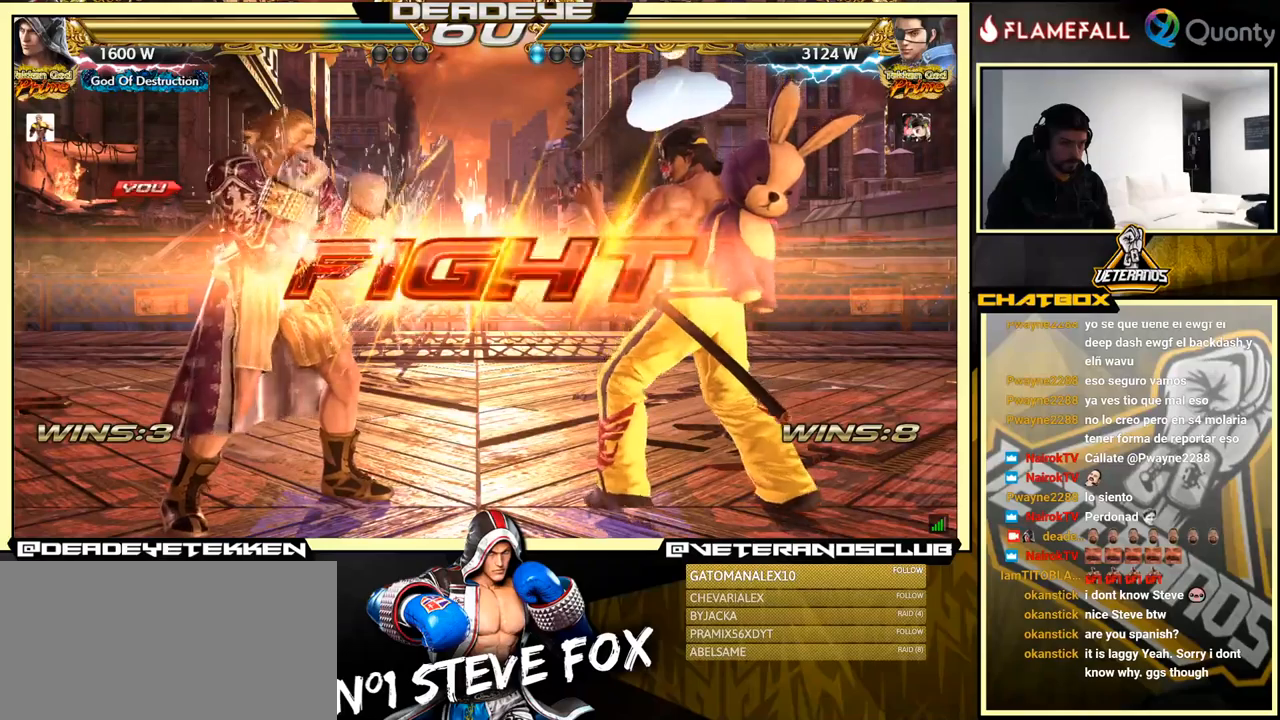
Gameplay with a controller (arcade stick); each line is a JSON object with the inputs held at the frame after it. "events" lists button and stick changes between this image and that frame as [ms after this image, input, new state], when the widget could be followed in between. Not read: L3 R3.
{"buttons": [], "left_stick": "center", "events": [[333, "left_stick", "down"], [417, "left_stick", "center"]]}
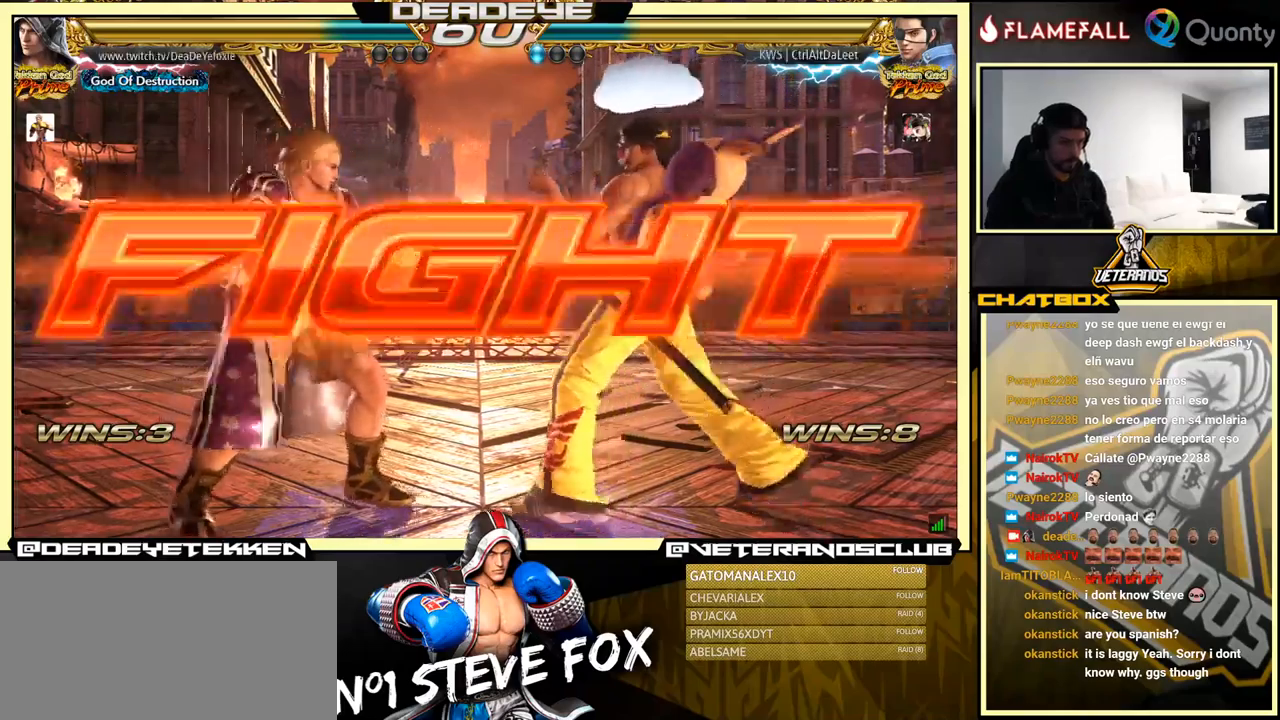
{"buttons": [], "left_stick": "down-right", "events": [[67, "left_stick", "down-right"], [83, "TRIANGLE", "down"], [183, "TRIANGLE", "up"], [200, "CROSS", "down"], [383, "CROSS", "up"]]}
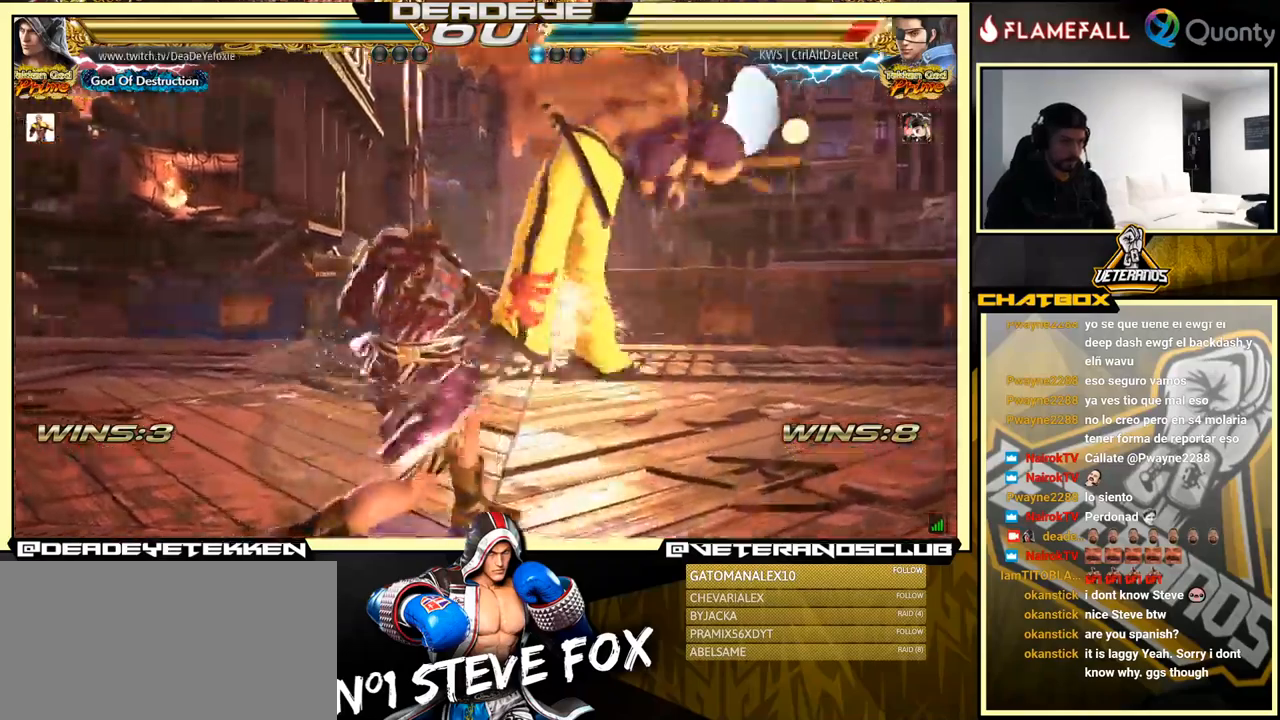
{"buttons": [], "left_stick": "center", "events": [[83, "left_stick", "down-left"], [333, "SQUARE", "down"], [367, "left_stick", "center"], [383, "SQUARE", "up"]]}
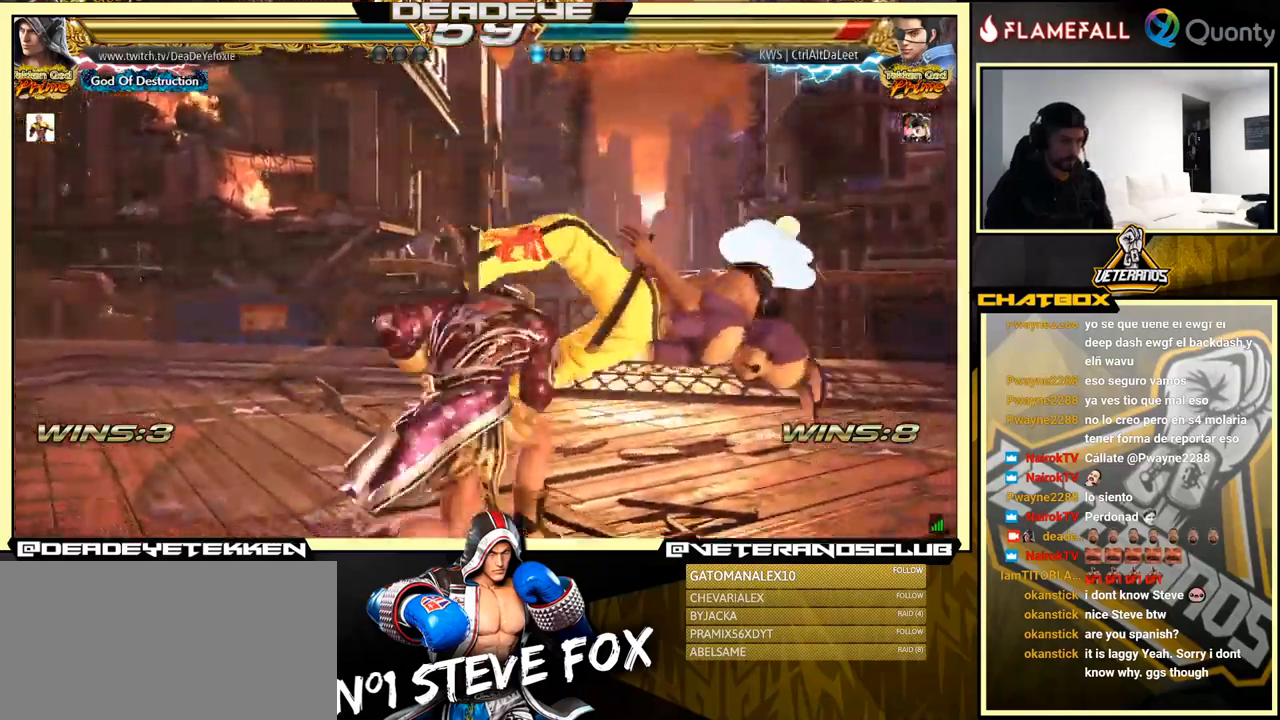
{"buttons": ["SQUARE"], "left_stick": "center", "events": [[183, "left_stick", "right"], [317, "TRIANGLE", "down"], [433, "SQUARE", "down"], [467, "TRIANGLE", "up"], [483, "left_stick", "center"]]}
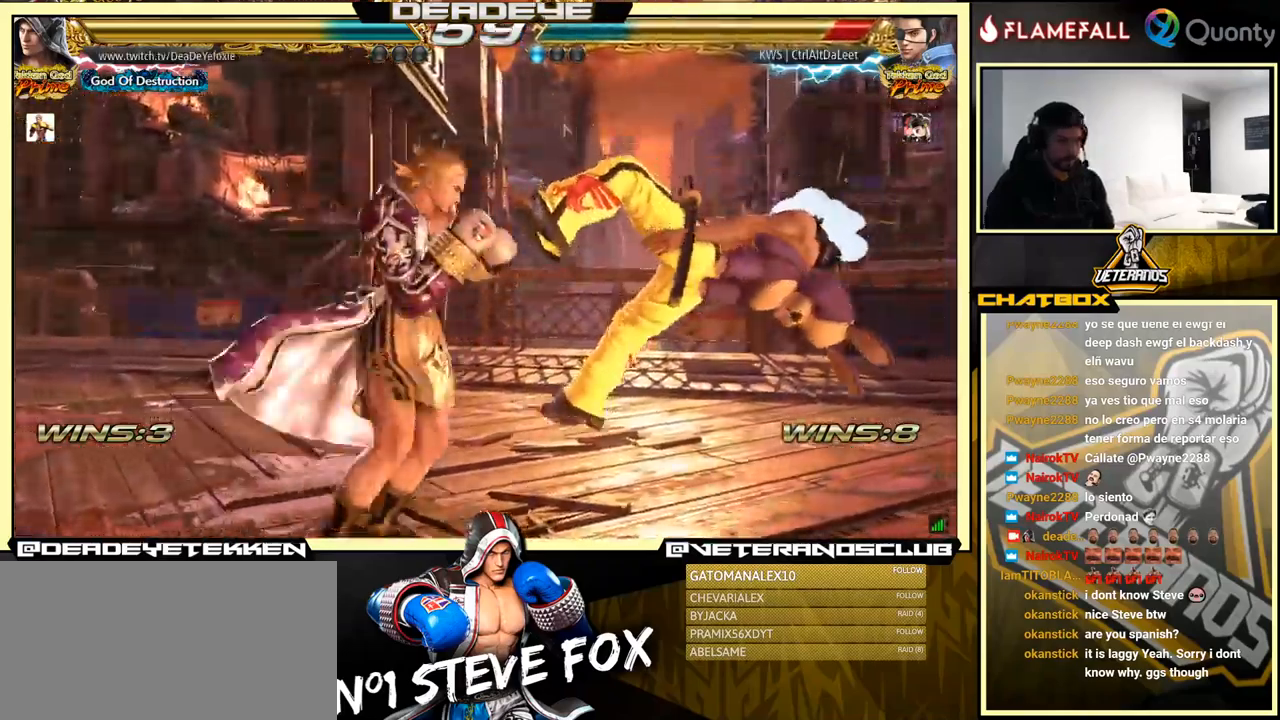
{"buttons": [], "left_stick": "left", "events": [[50, "left_stick", "left"], [133, "SQUARE", "up"]]}
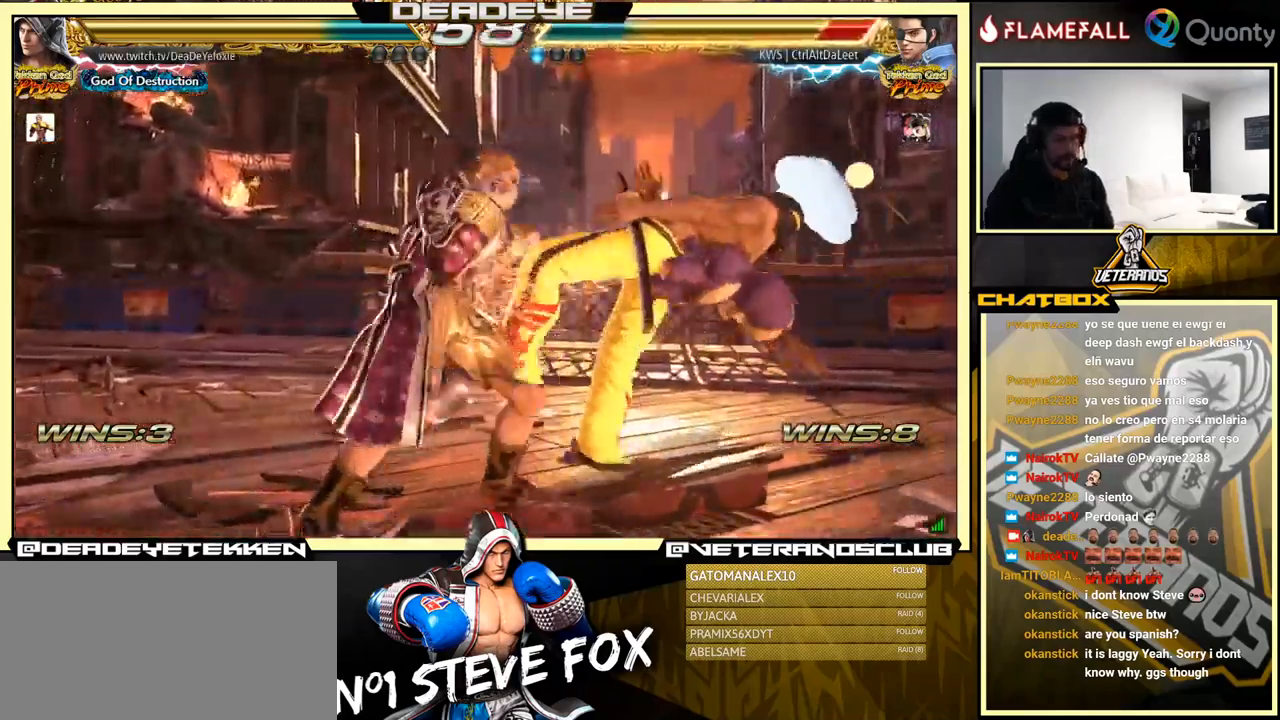
{"buttons": [], "left_stick": "right", "events": [[83, "left_stick", "right"], [100, "CROSS", "down"], [217, "TRIANGLE", "down"], [317, "TRIANGLE", "up"], [483, "CROSS", "up"]]}
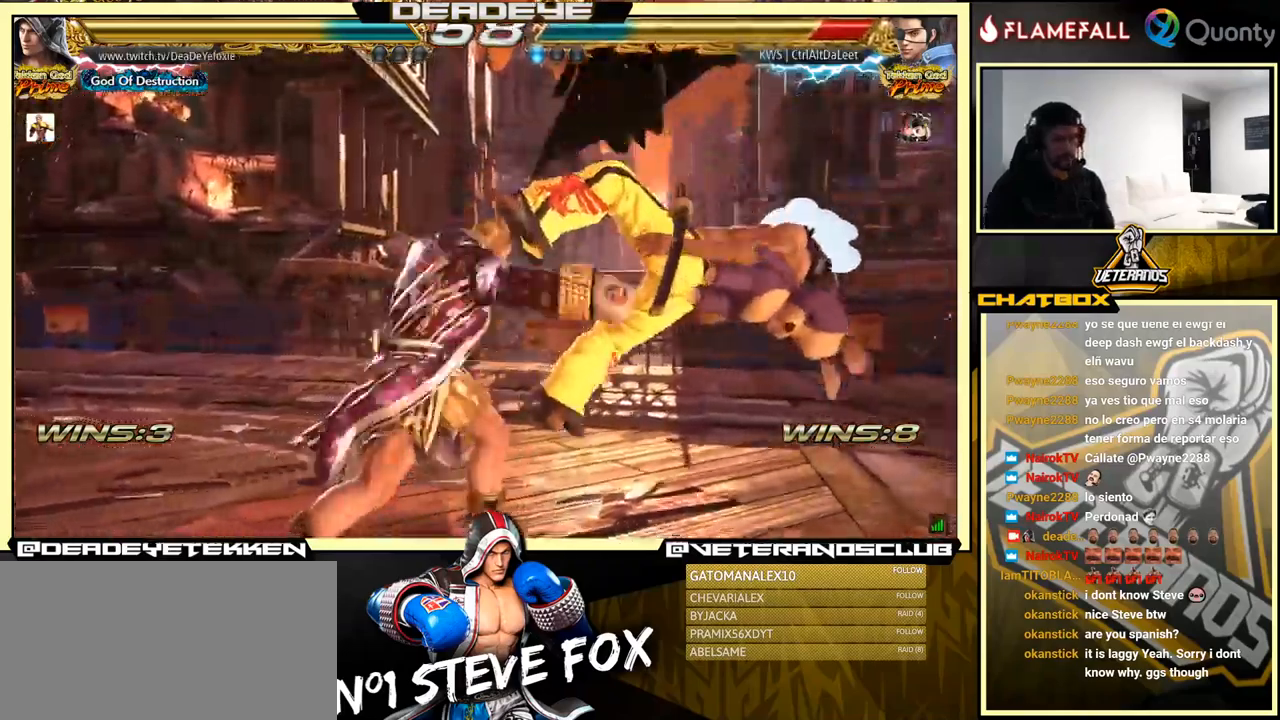
{"buttons": [], "left_stick": "right", "events": [[67, "left_stick", "down-left"], [433, "left_stick", "right"]]}
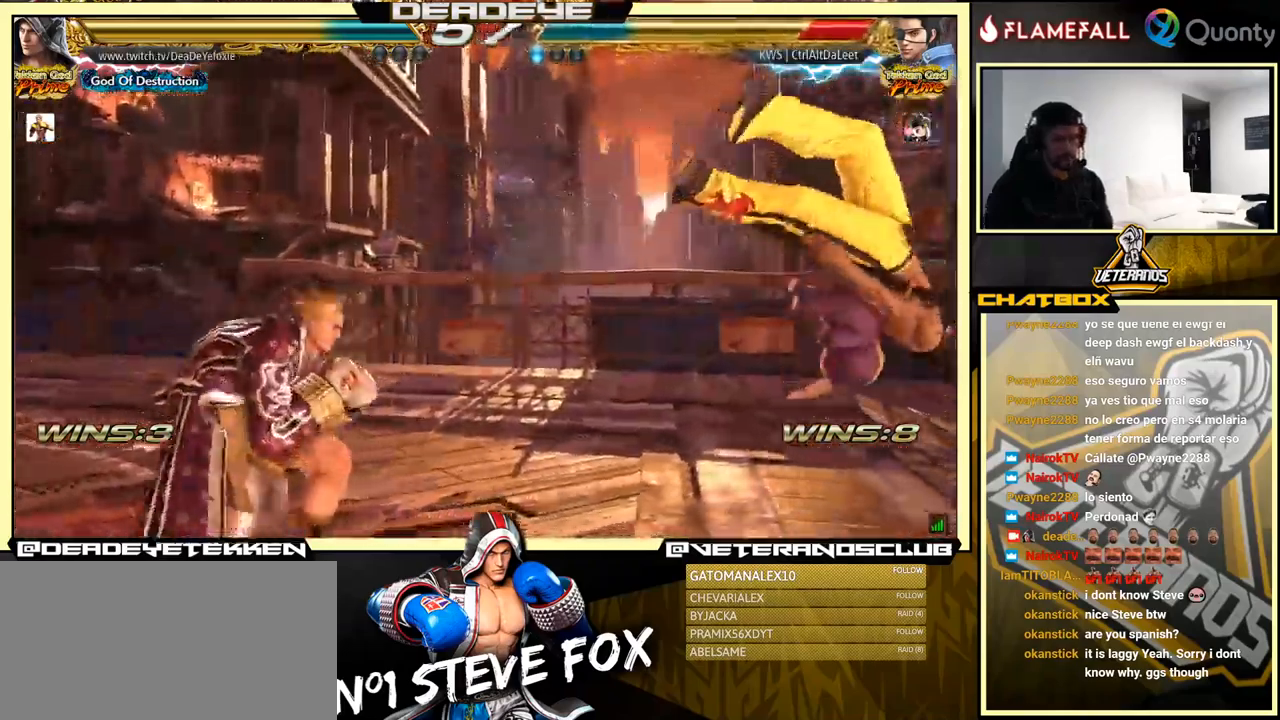
{"buttons": ["TRIANGLE"], "left_stick": "down-right", "events": [[350, "left_stick", "down-right"], [367, "SQUARE", "down"], [433, "SQUARE", "up"], [467, "TRIANGLE", "down"]]}
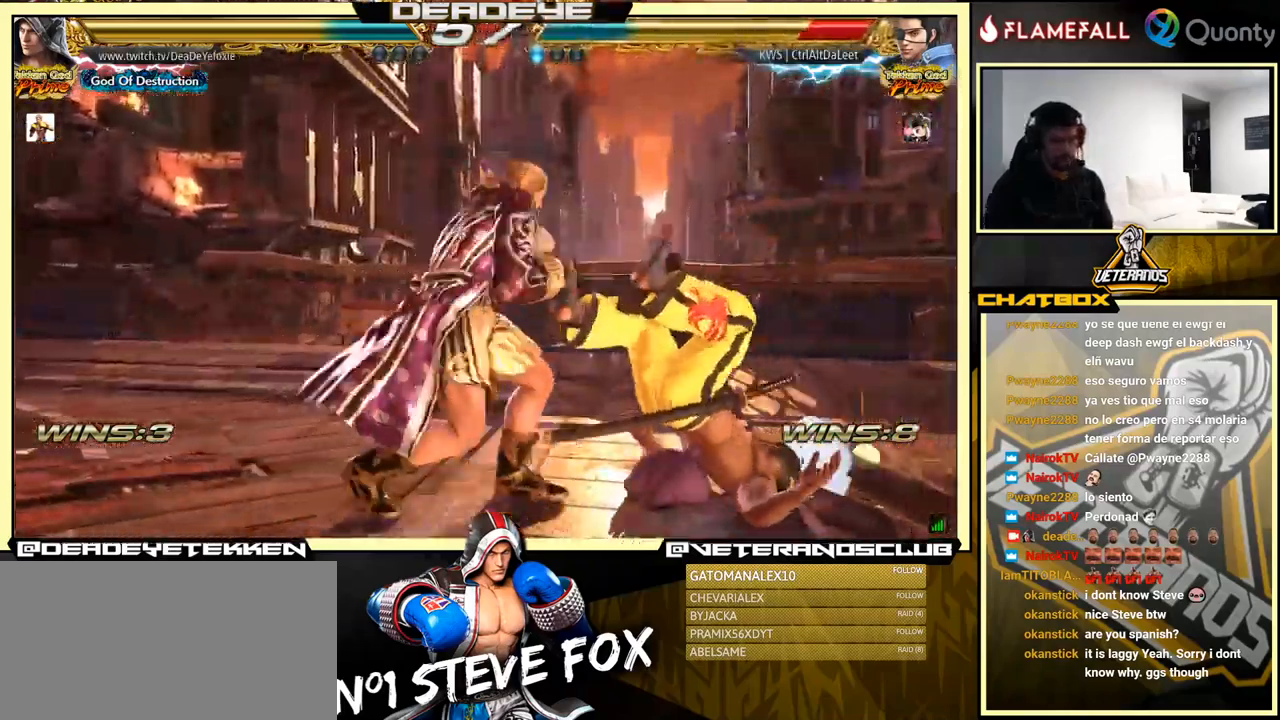
{"buttons": ["SQUARE"], "left_stick": "left", "events": [[17, "TRIANGLE", "up"], [50, "left_stick", "left"], [150, "SQUARE", "down"], [167, "SQUARE", "up"], [250, "SQUARE", "down"], [300, "SQUARE", "up"], [350, "SQUARE", "down"]]}
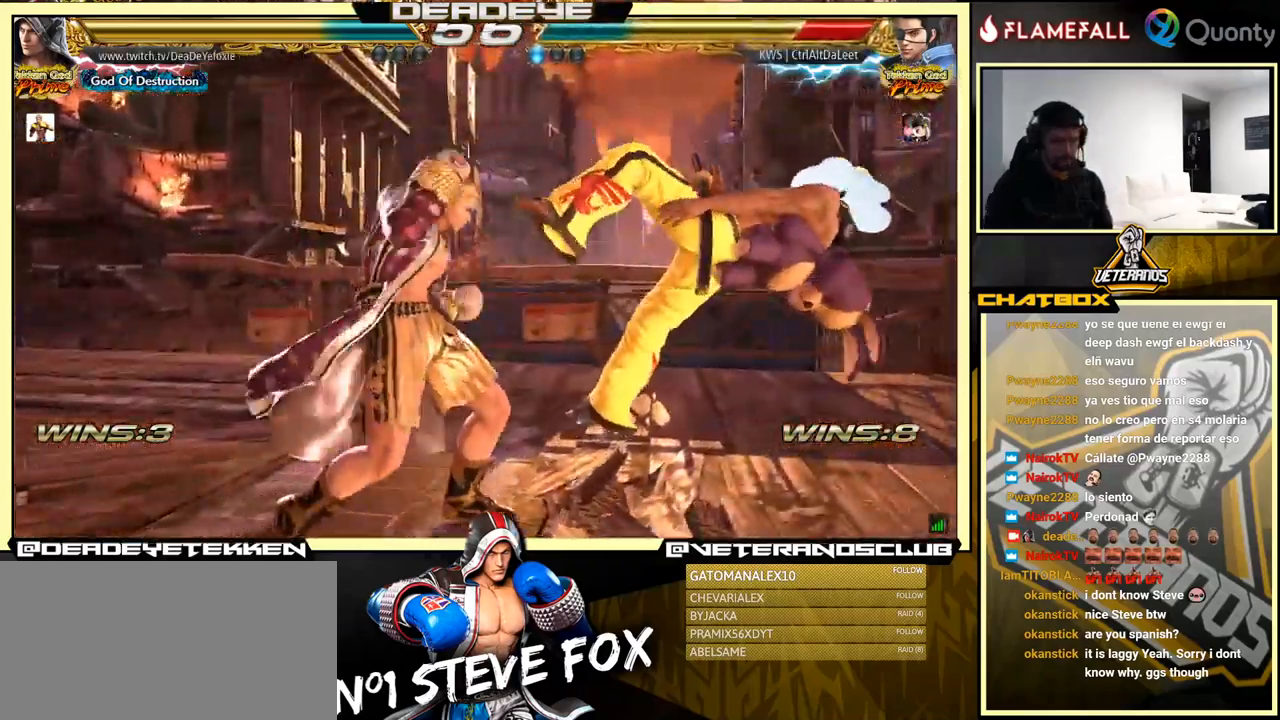
{"buttons": ["CROSS"], "left_stick": "right", "events": [[117, "SQUARE", "up"], [183, "left_stick", "right"], [217, "CROSS", "down"]]}
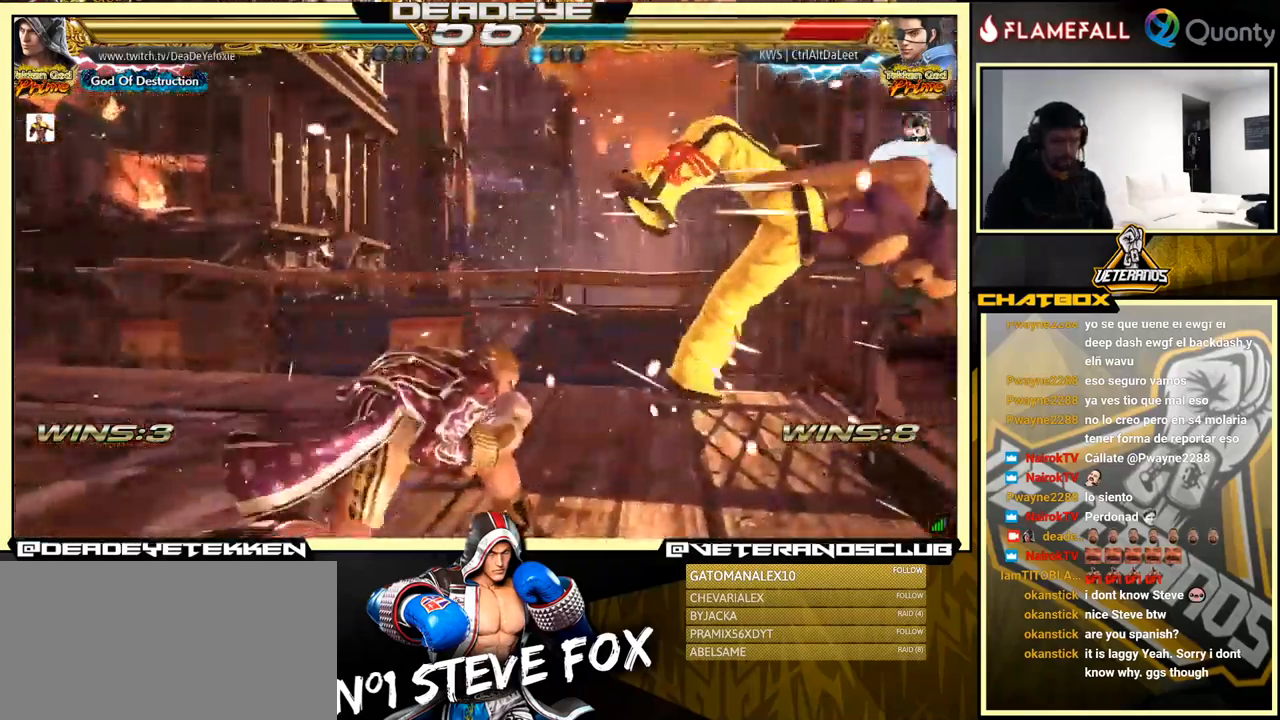
{"buttons": [], "left_stick": "left", "events": [[217, "SQUARE", "down"], [384, "left_stick", "center"], [417, "SQUARE", "up"], [434, "CROSS", "up"], [450, "left_stick", "left"]]}
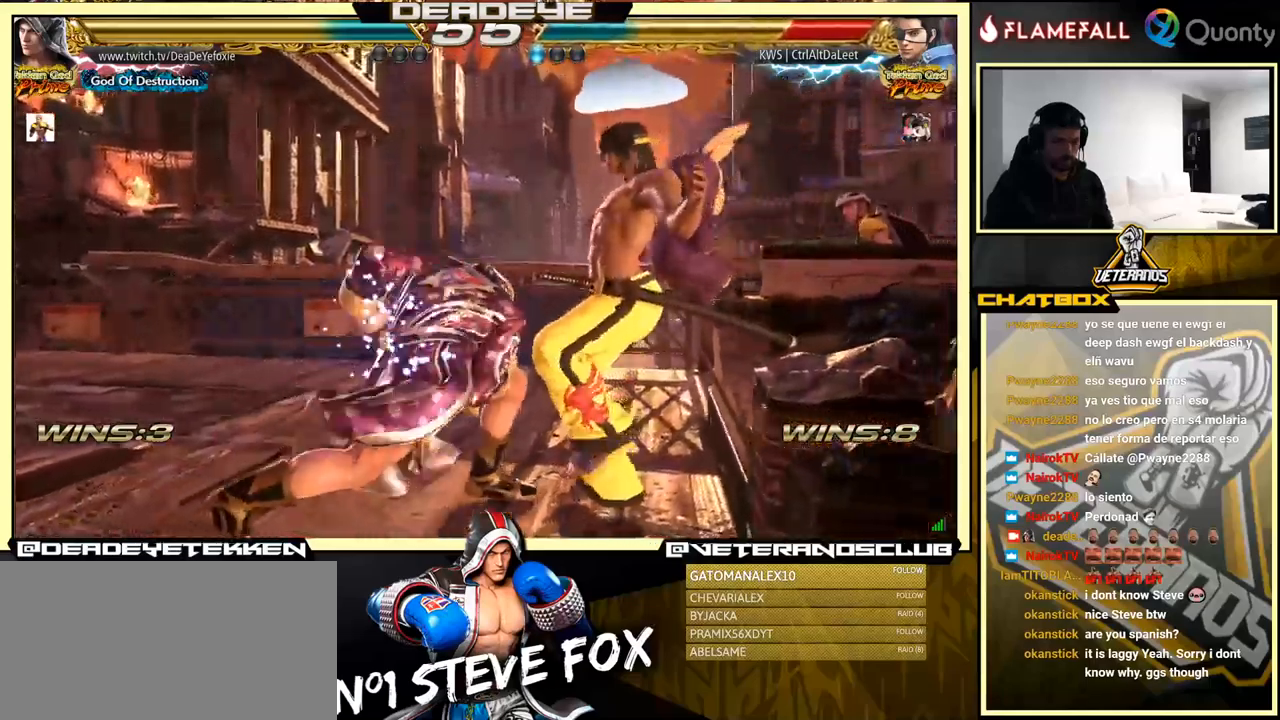
{"buttons": ["R1"], "left_stick": "down-right", "events": [[117, "left_stick", "center"], [250, "left_stick", "down-right"], [267, "R1", "down"], [317, "R1", "up"], [384, "R1", "down"], [417, "R1", "up"], [450, "R1", "down"]]}
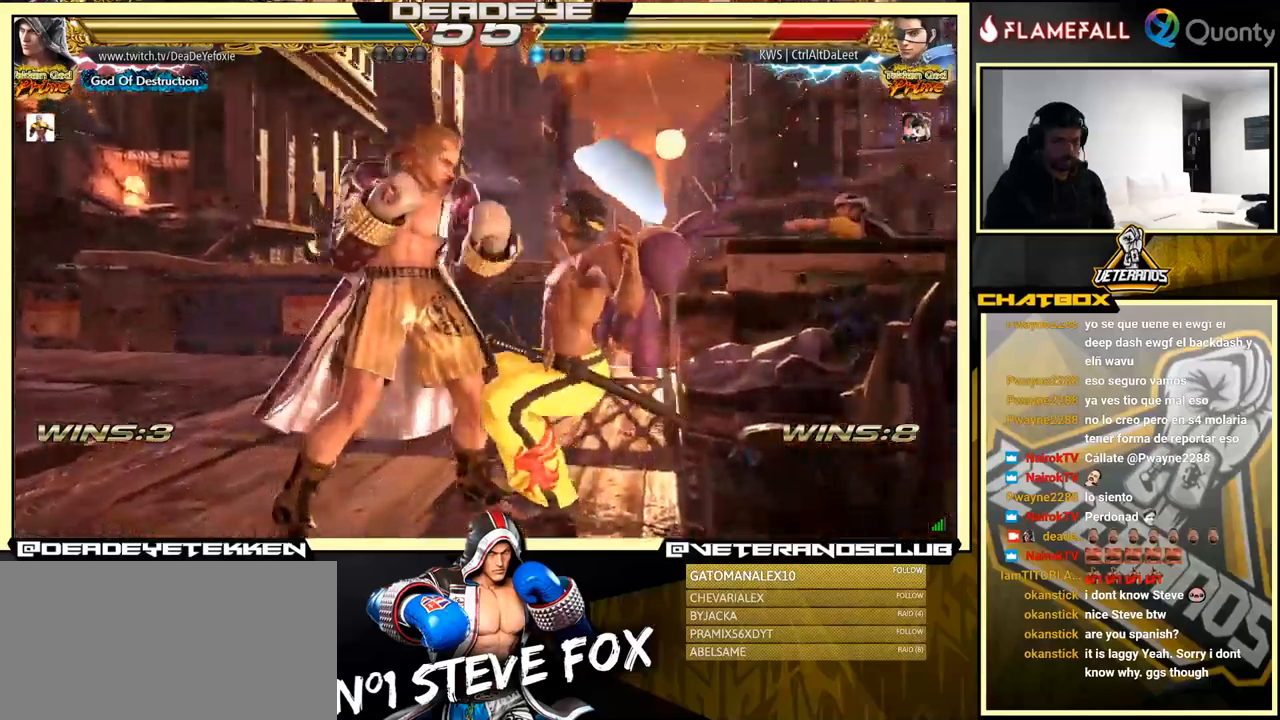
{"buttons": [], "left_stick": "center", "events": [[50, "R1", "up"], [300, "left_stick", "center"]]}
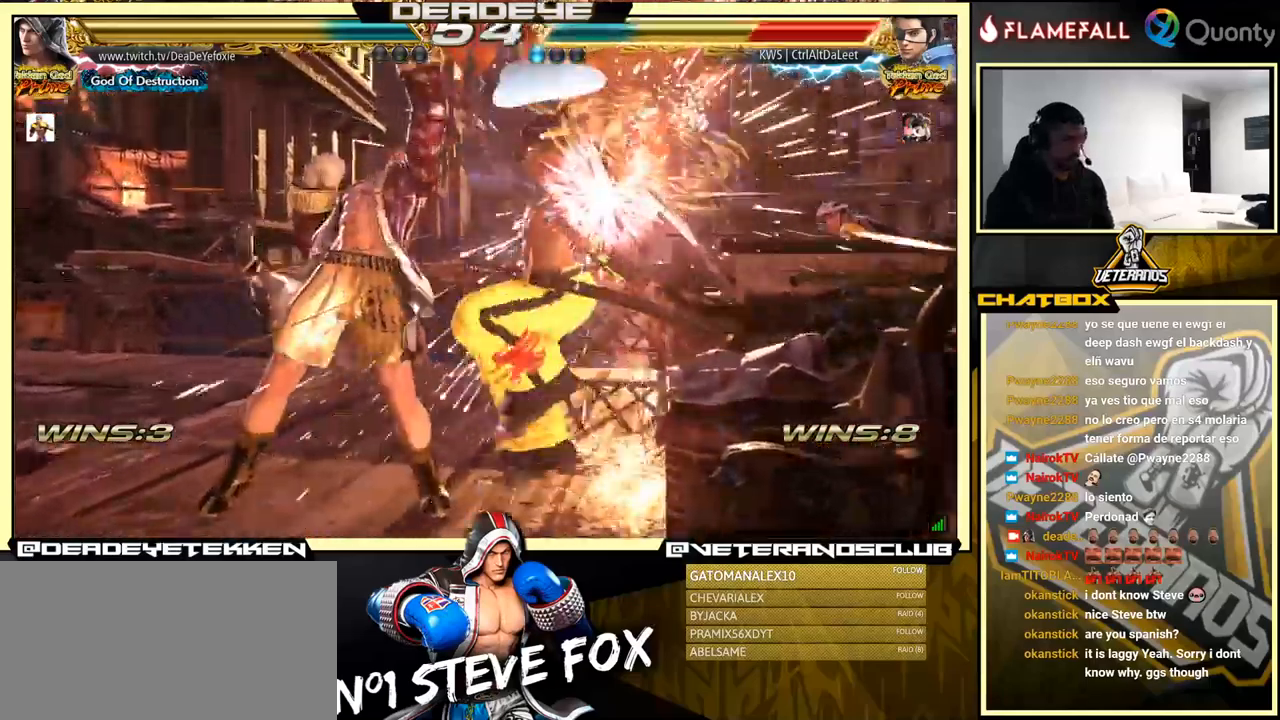
{"buttons": [], "left_stick": "right", "events": [[217, "left_stick", "right"], [367, "left_stick", "center"], [450, "left_stick", "right"]]}
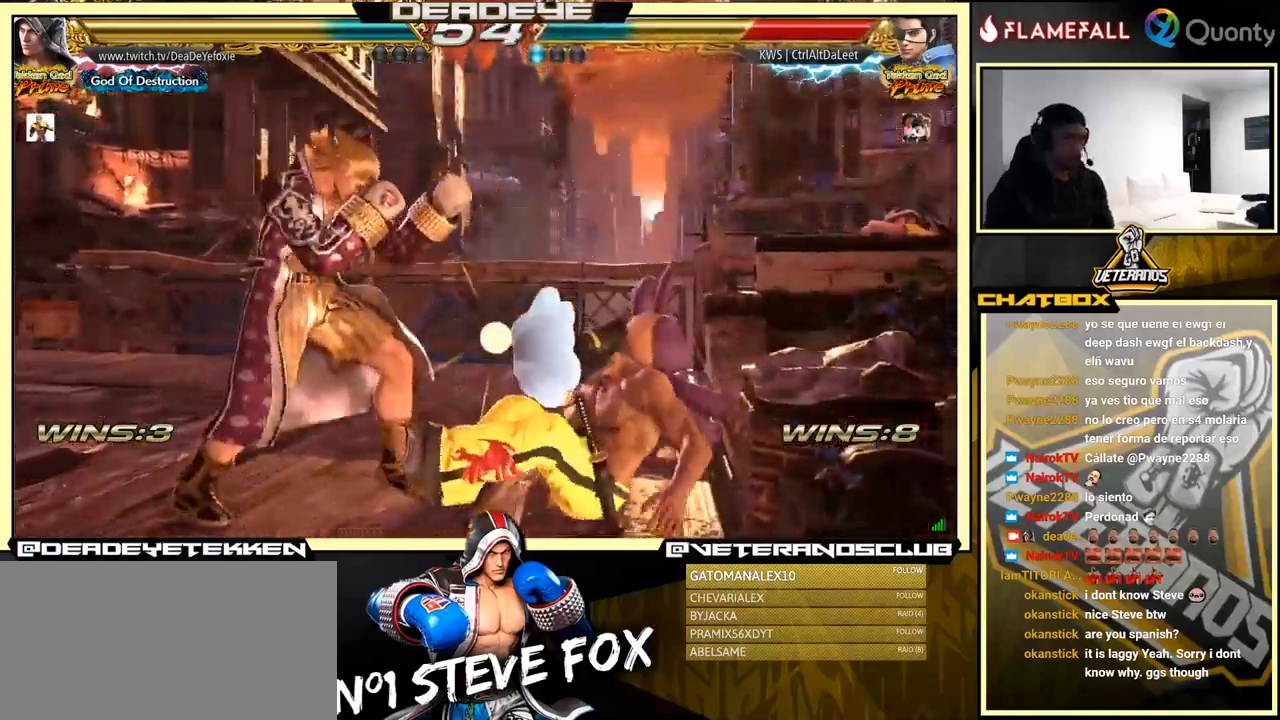
{"buttons": [], "left_stick": "right", "events": [[200, "left_stick", "down"], [267, "left_stick", "center"], [384, "CROSS", "down"], [484, "CROSS", "up"], [500, "left_stick", "right"]]}
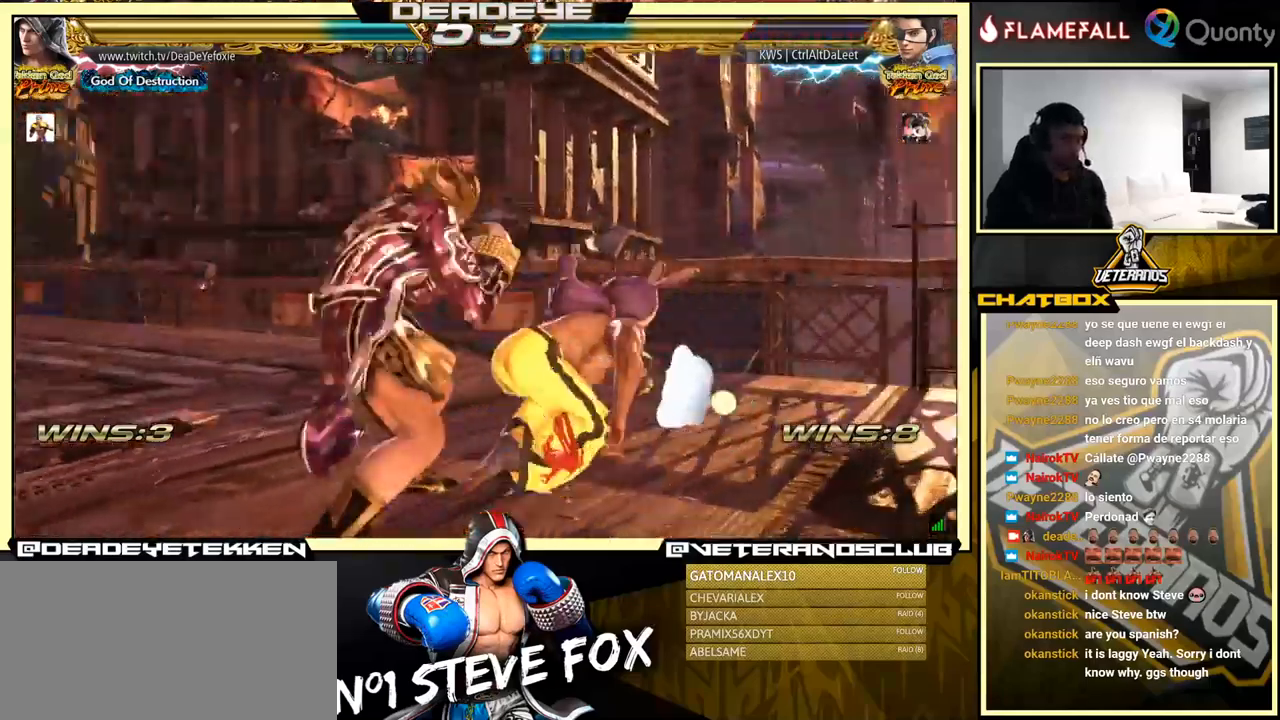
{"buttons": [], "left_stick": "right", "events": [[17, "TRIANGLE", "down"], [100, "TRIANGLE", "up"]]}
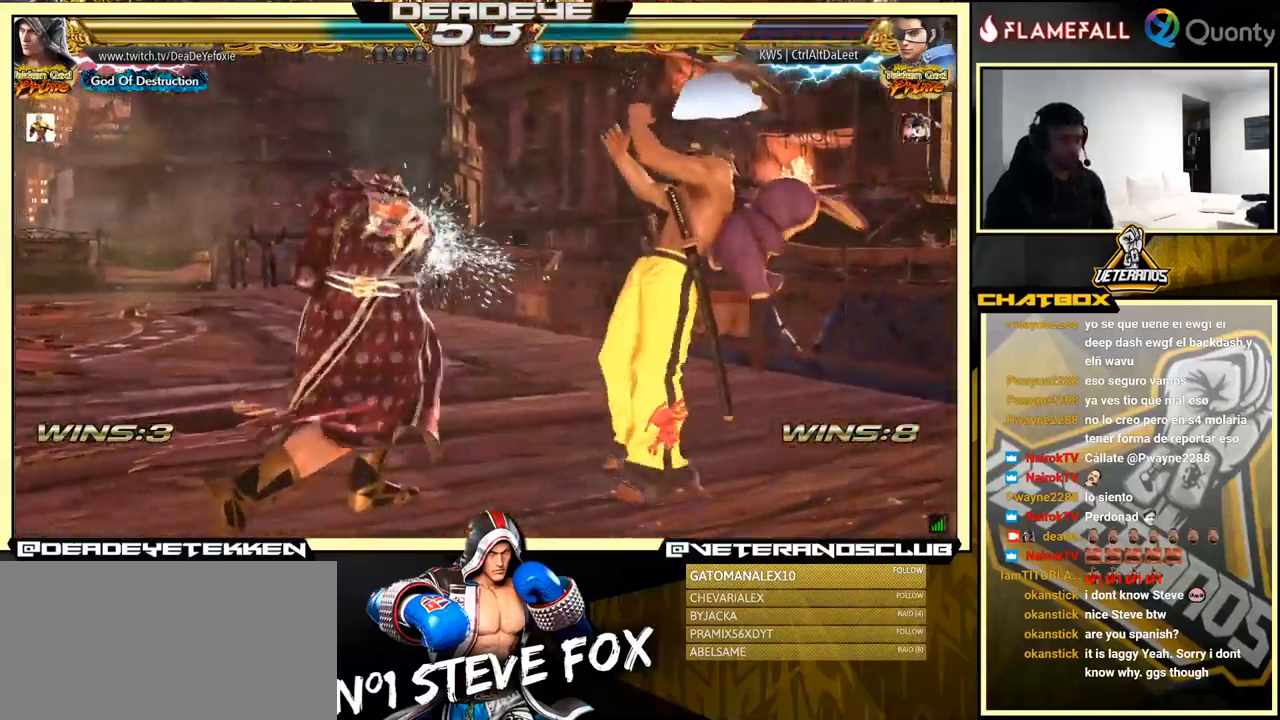
{"buttons": [], "left_stick": "left", "events": [[50, "left_stick", "left"], [100, "left_stick", "down"], [167, "SQUARE", "down"], [167, "left_stick", "right"], [284, "SQUARE", "up"], [400, "left_stick", "left"]]}
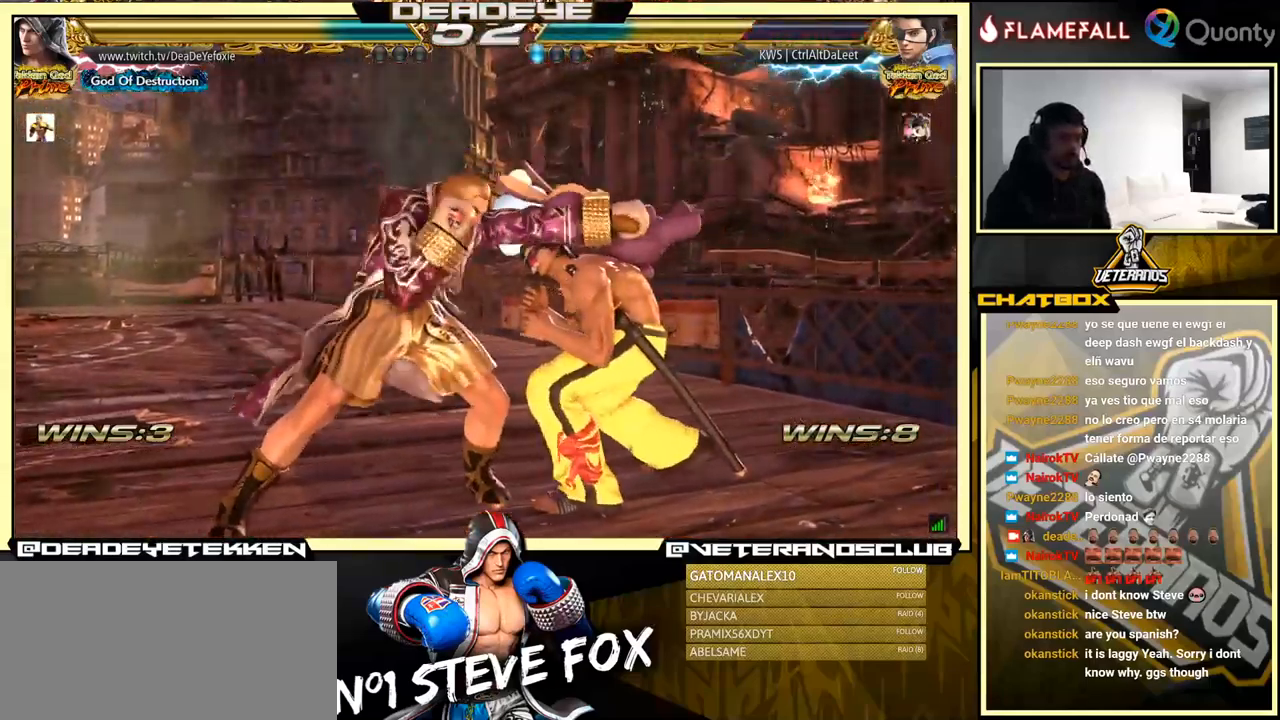
{"buttons": [], "left_stick": "center", "events": [[217, "left_stick", "center"], [284, "TRIANGLE", "down"], [334, "TRIANGLE", "up"]]}
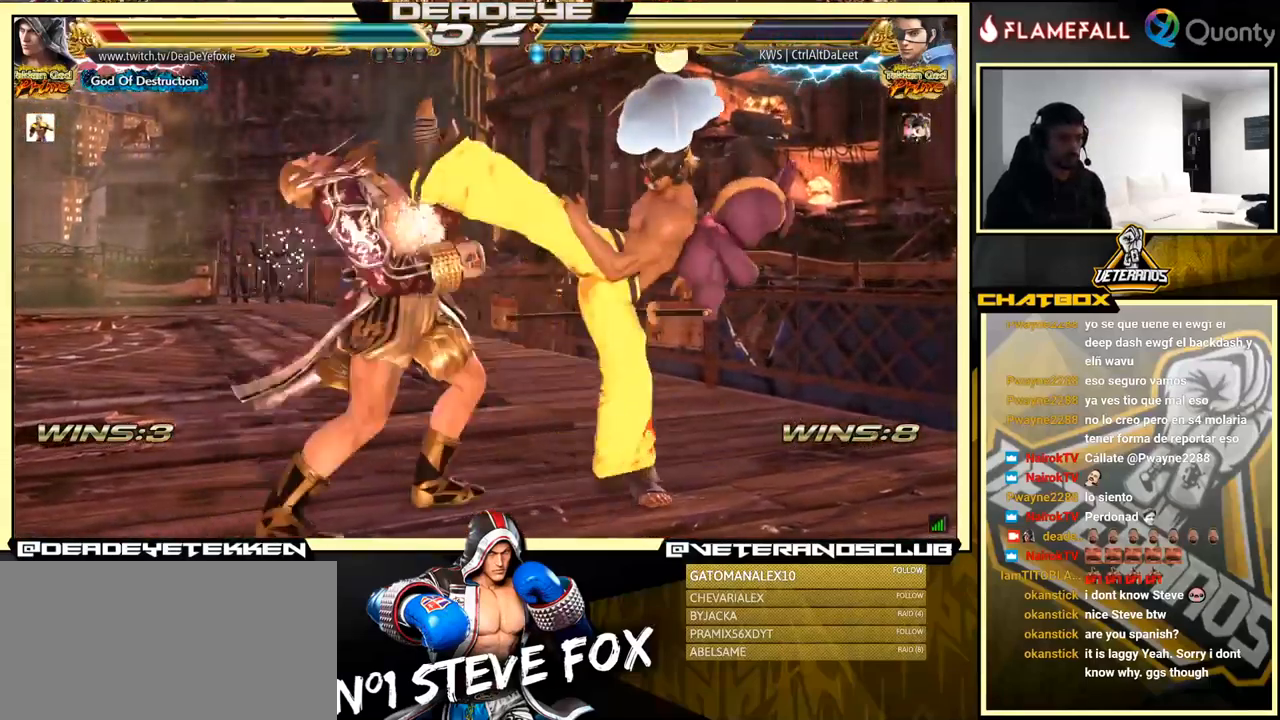
{"buttons": [], "left_stick": "left", "events": [[284, "left_stick", "left"], [384, "left_stick", "center"], [434, "left_stick", "left"]]}
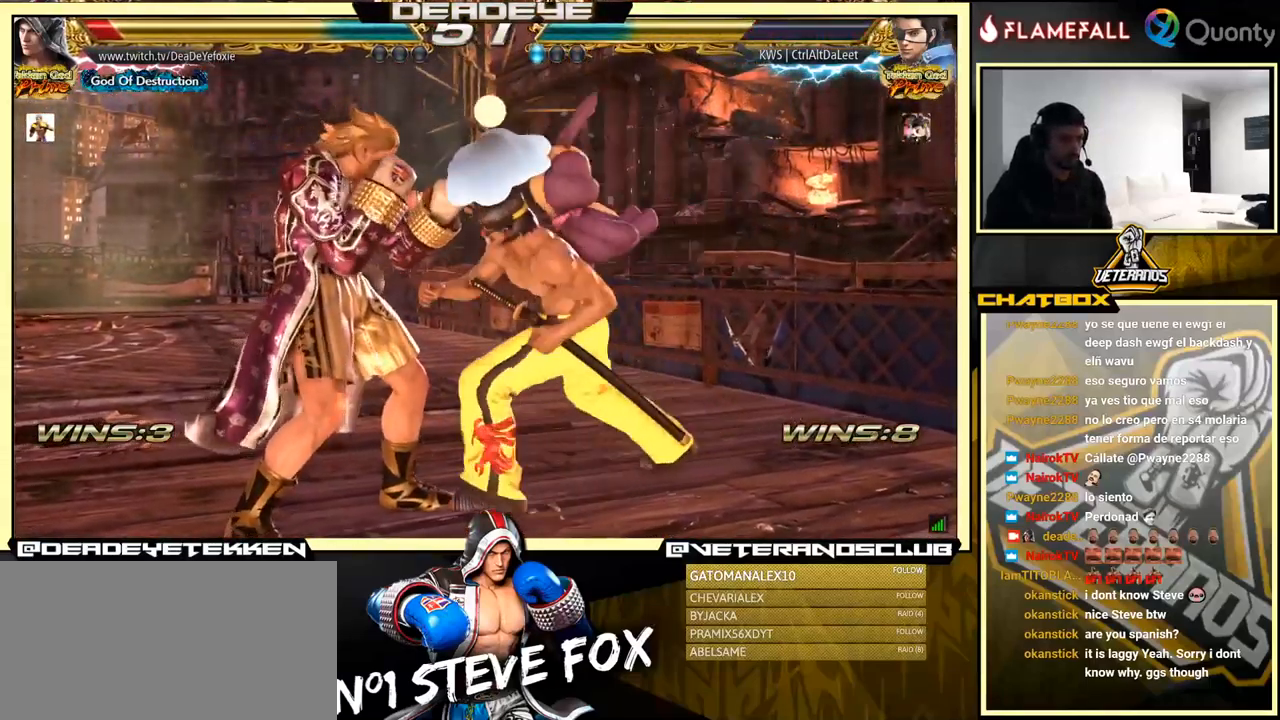
{"buttons": [], "left_stick": "left", "events": [[384, "TRIANGLE", "down"], [450, "TRIANGLE", "up"]]}
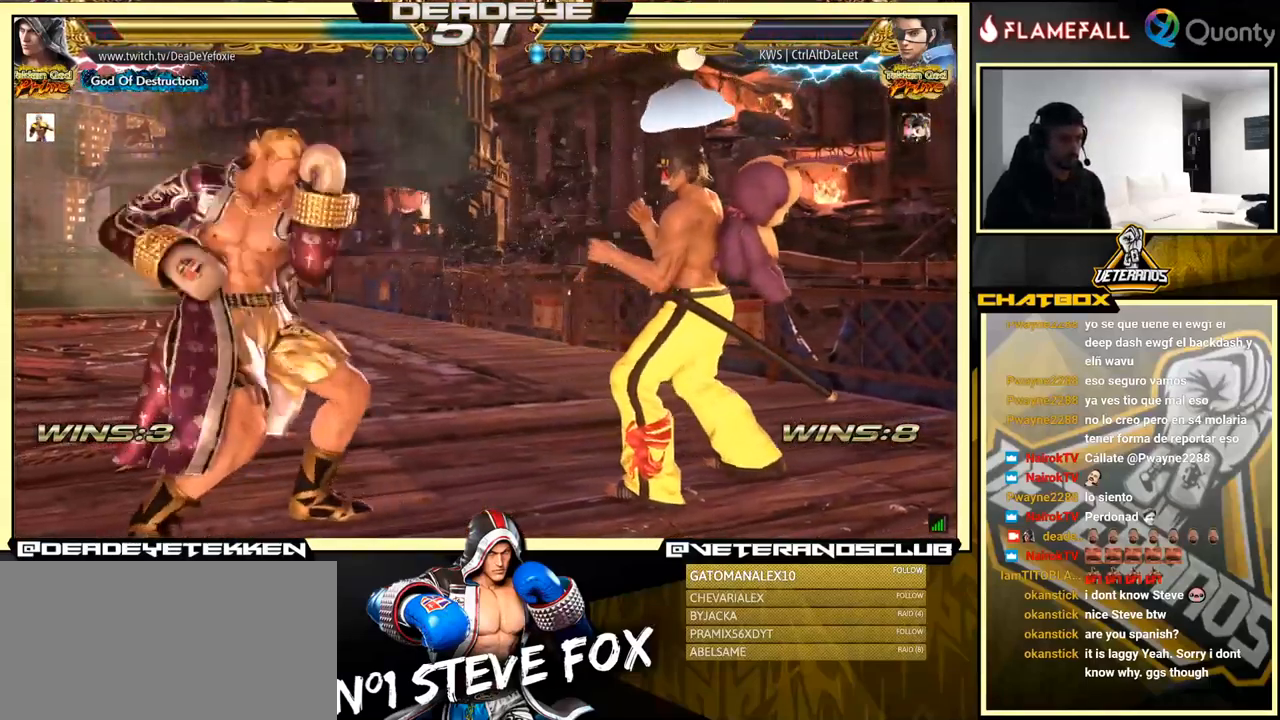
{"buttons": [], "left_stick": "left", "events": []}
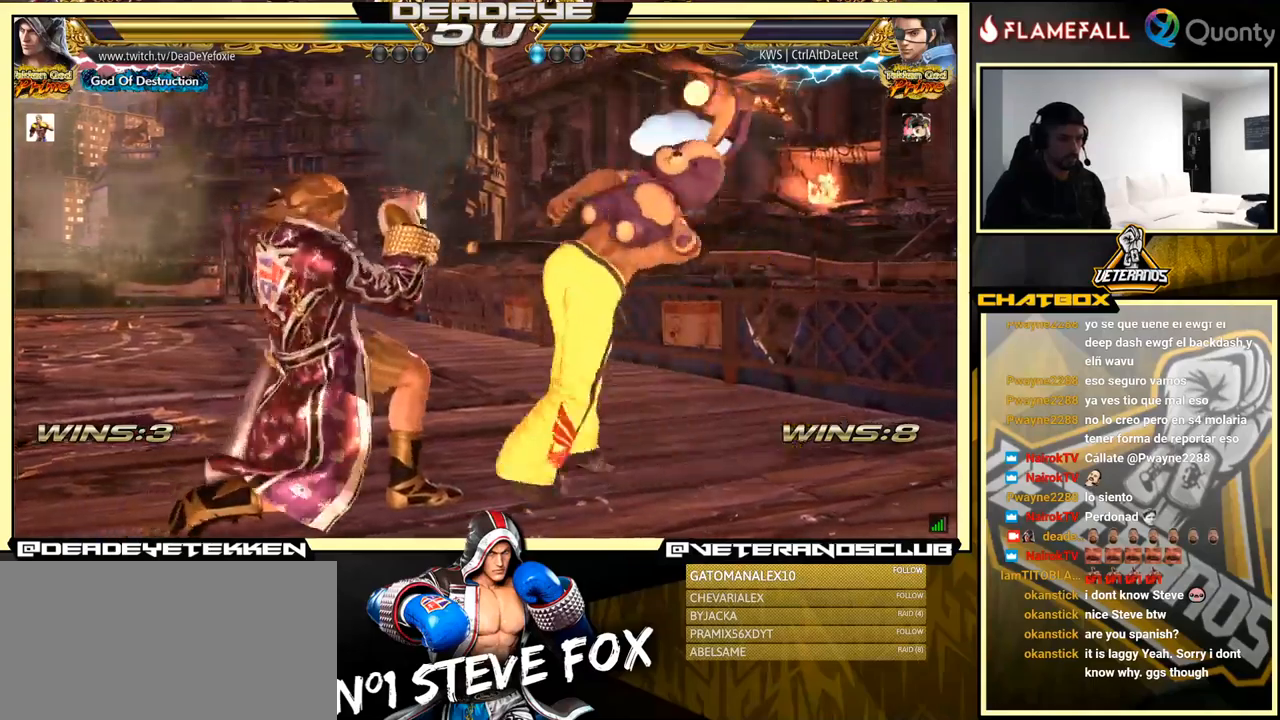
{"buttons": [], "left_stick": "left", "events": []}
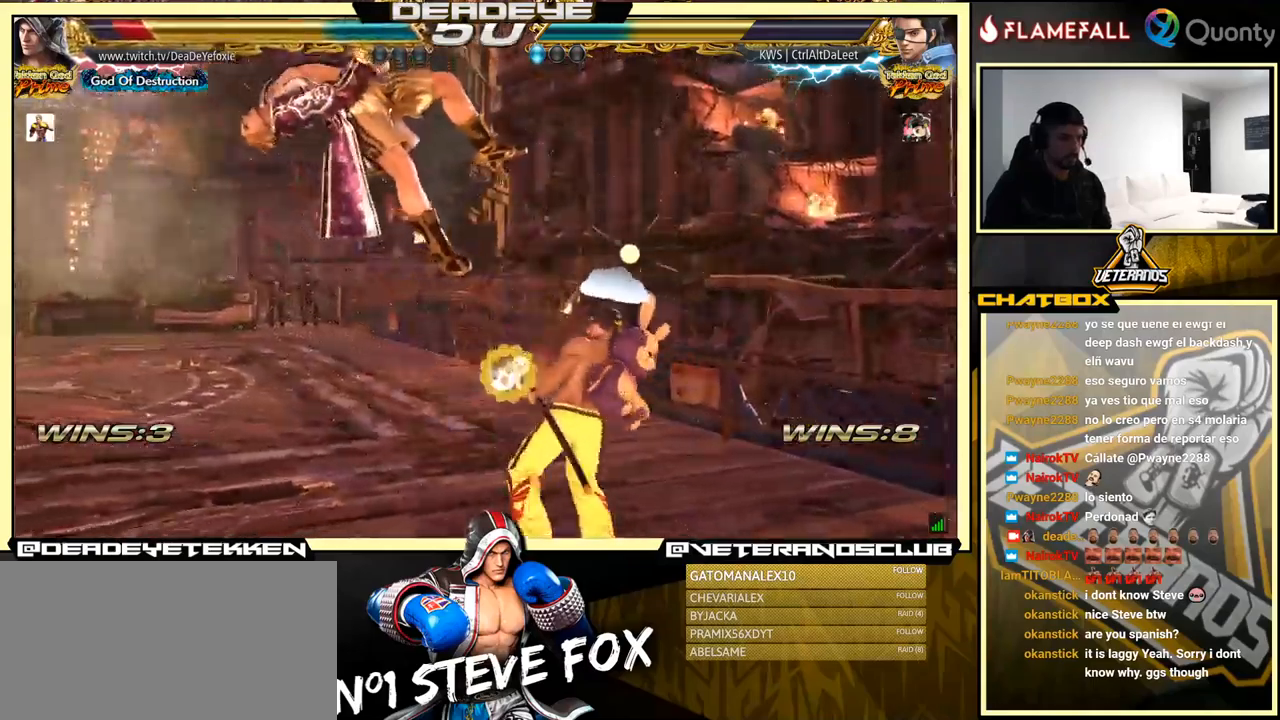
{"buttons": [], "left_stick": "down", "events": [[100, "left_stick", "center"], [366, "left_stick", "down"]]}
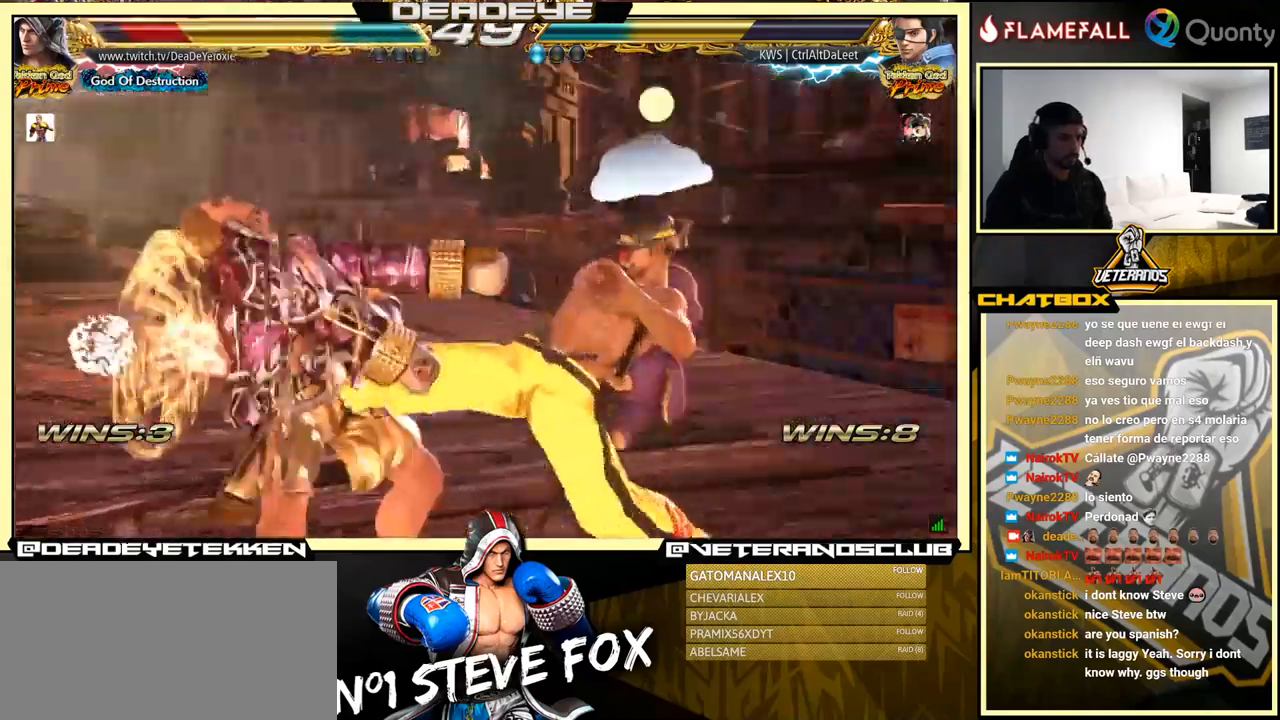
{"buttons": ["SQUARE"], "left_stick": "center", "events": [[83, "left_stick", "center"], [366, "SQUARE", "down"]]}
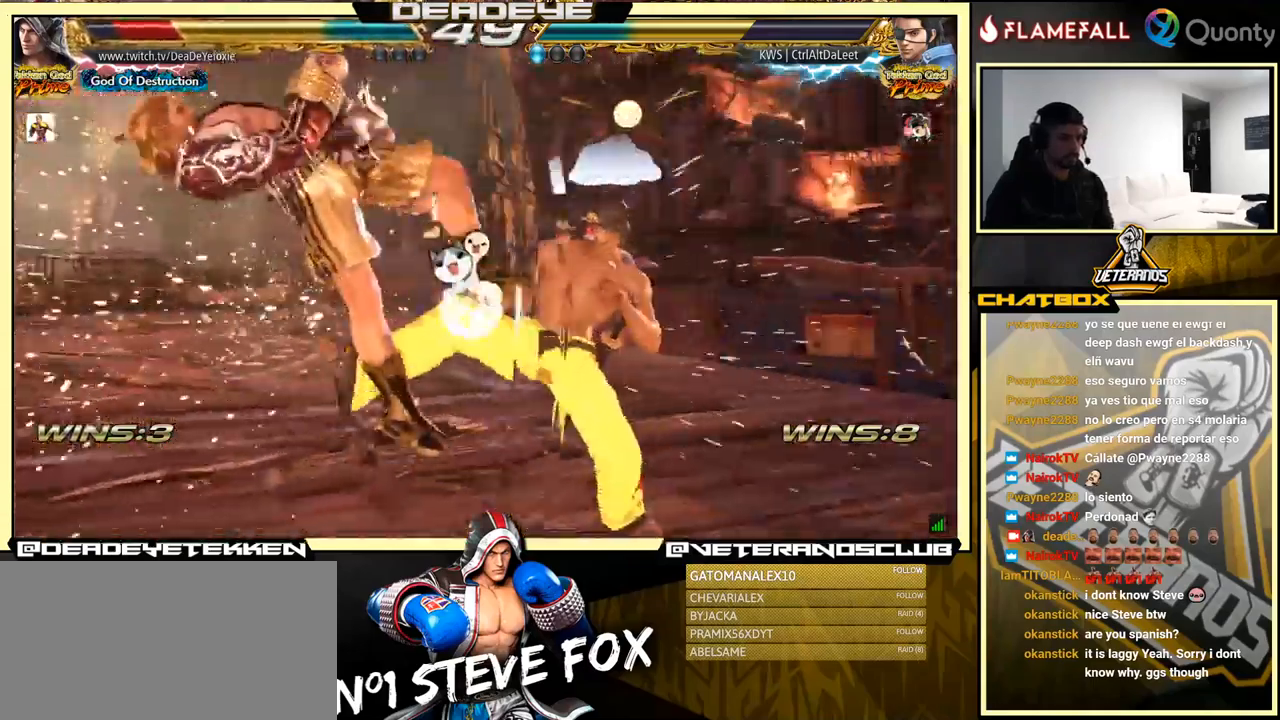
{"buttons": ["SQUARE"], "left_stick": "center", "events": [[83, "SQUARE", "up"], [283, "SQUARE", "down"], [316, "SQUARE", "up"], [416, "SQUARE", "down"]]}
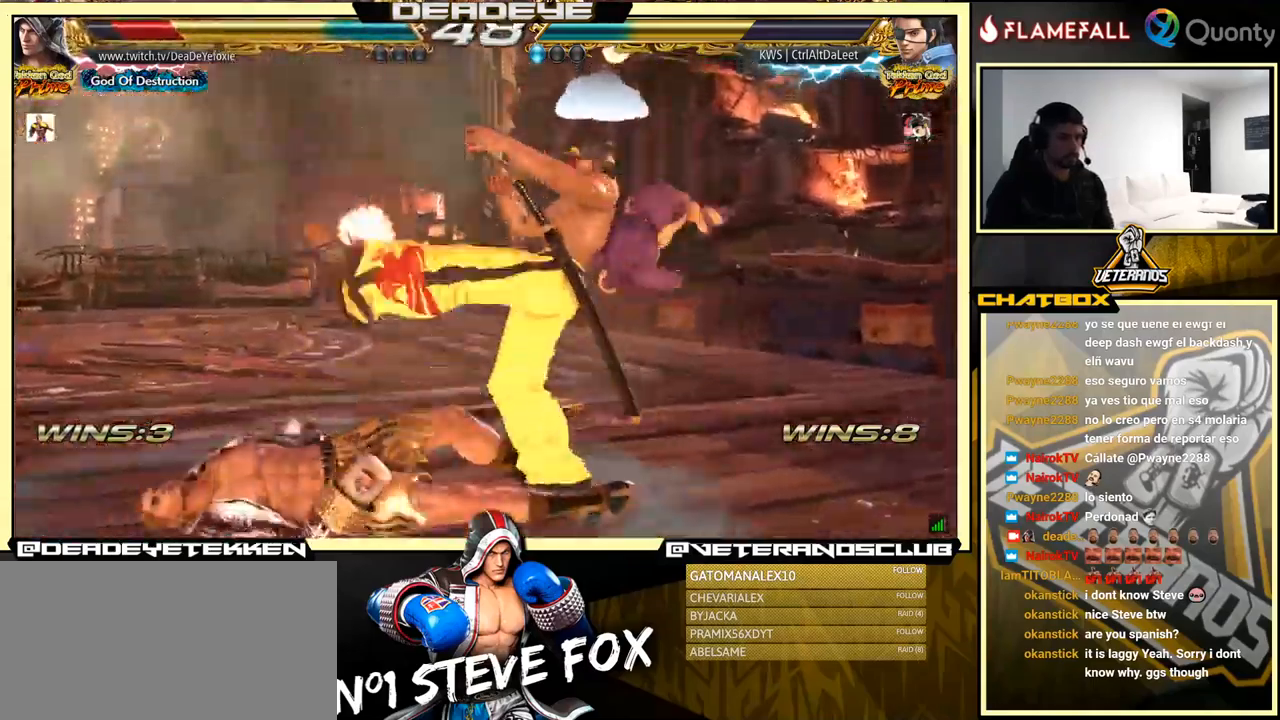
{"buttons": [], "left_stick": "center", "events": [[16, "SQUARE", "up"], [116, "SQUARE", "down"], [183, "SQUARE", "up"]]}
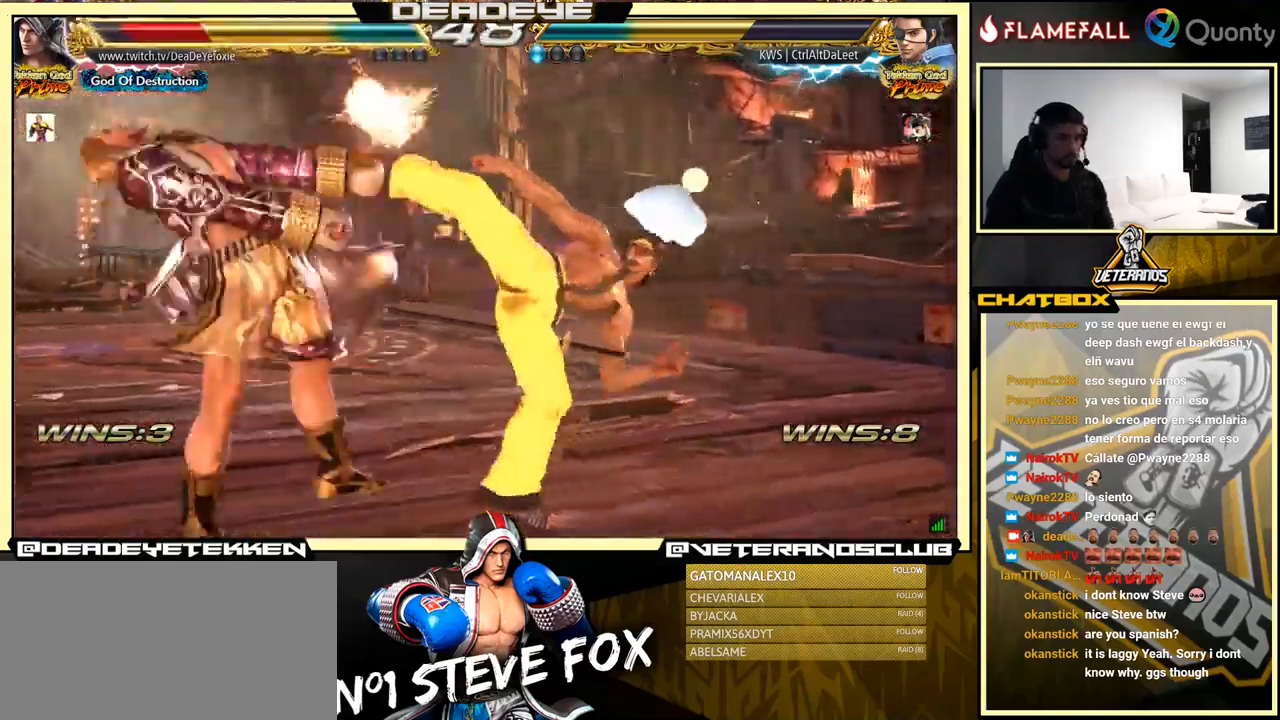
{"buttons": ["SQUARE"], "left_stick": "center", "events": [[16, "SQUARE", "down"], [116, "SQUARE", "up"], [266, "SQUARE", "down"], [350, "SQUARE", "up"], [500, "SQUARE", "down"]]}
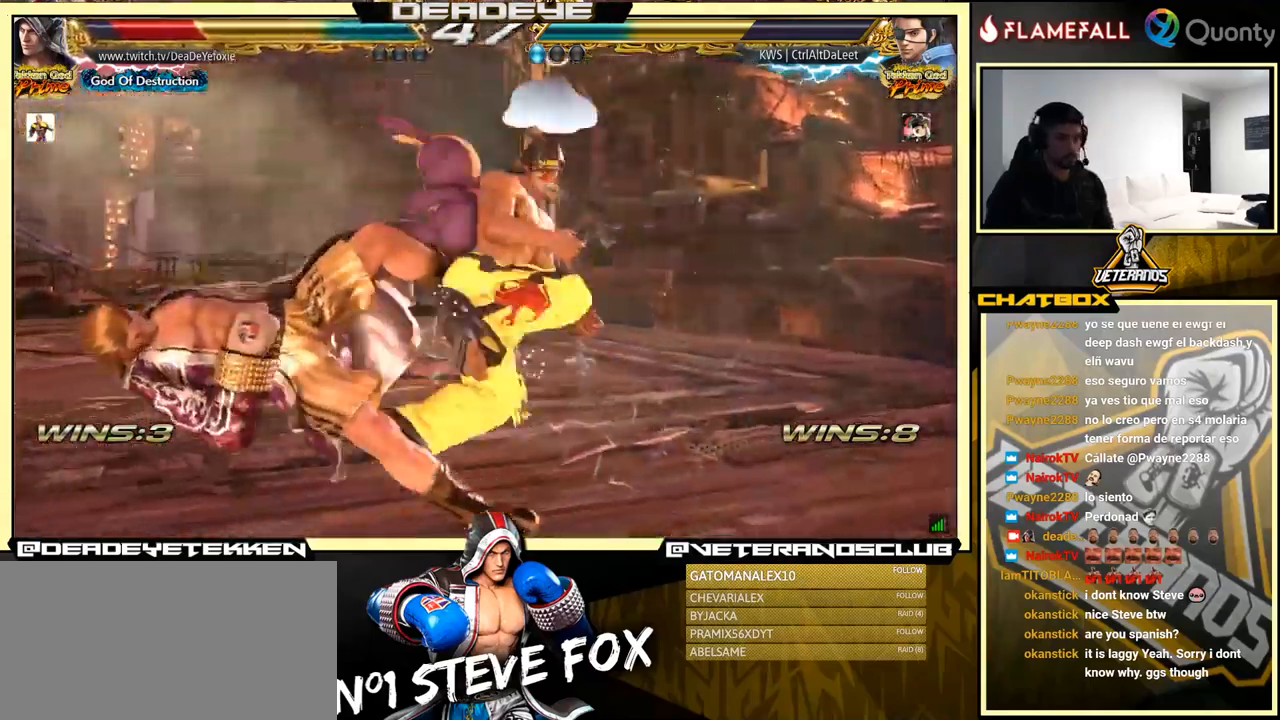
{"buttons": [], "left_stick": "center", "events": [[133, "SQUARE", "up"], [233, "SQUARE", "down"], [333, "SQUARE", "up"], [416, "SQUARE", "down"], [466, "SQUARE", "up"]]}